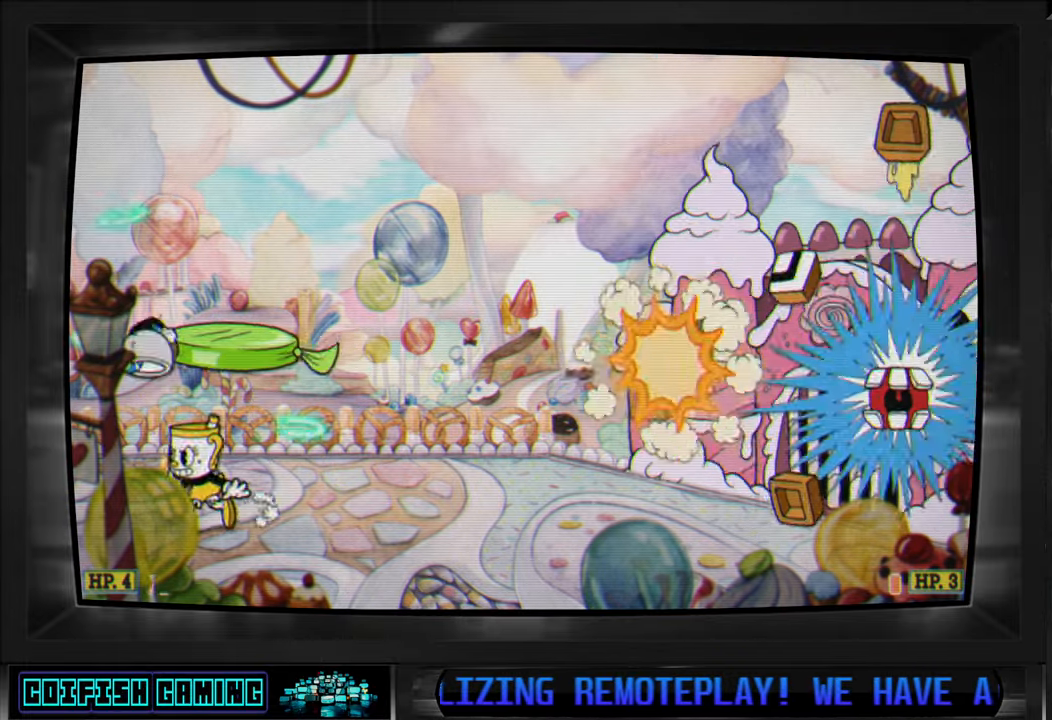
Gameplay with a controller (Xbox layout); each line is a JSON object with the inputs held at the frame after it (dt_ms = milliseconds from this image to that frame). "events" lists button and stick changes between this image and that frame as [ms after this image, input, new state], when the widget could be followed in between.
{"dt_ms": 500, "buttons": ["X"], "left_stick": "center", "right_stick": "center", "events": [[150, "DPAD_LEFT", "up"], [183, "DPAD_RIGHT", "down"], [317, "DPAD_RIGHT", "up"]]}
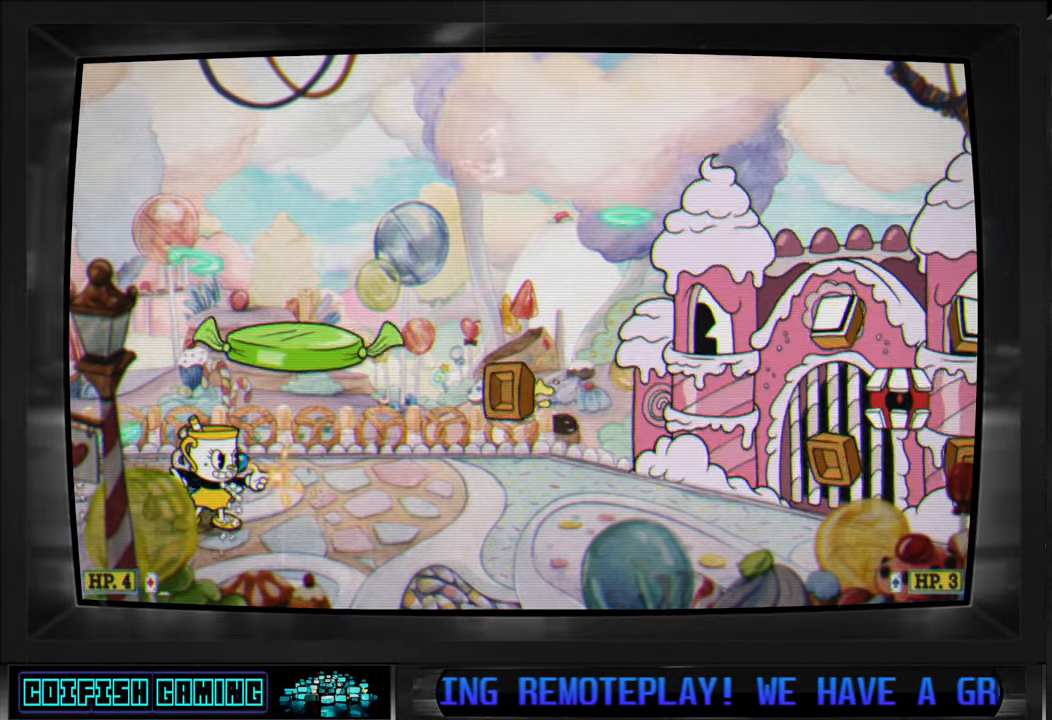
{"dt_ms": 500, "buttons": ["X", "DPAD_RIGHT"], "left_stick": "center", "right_stick": "center", "events": [[417, "DPAD_RIGHT", "down"]]}
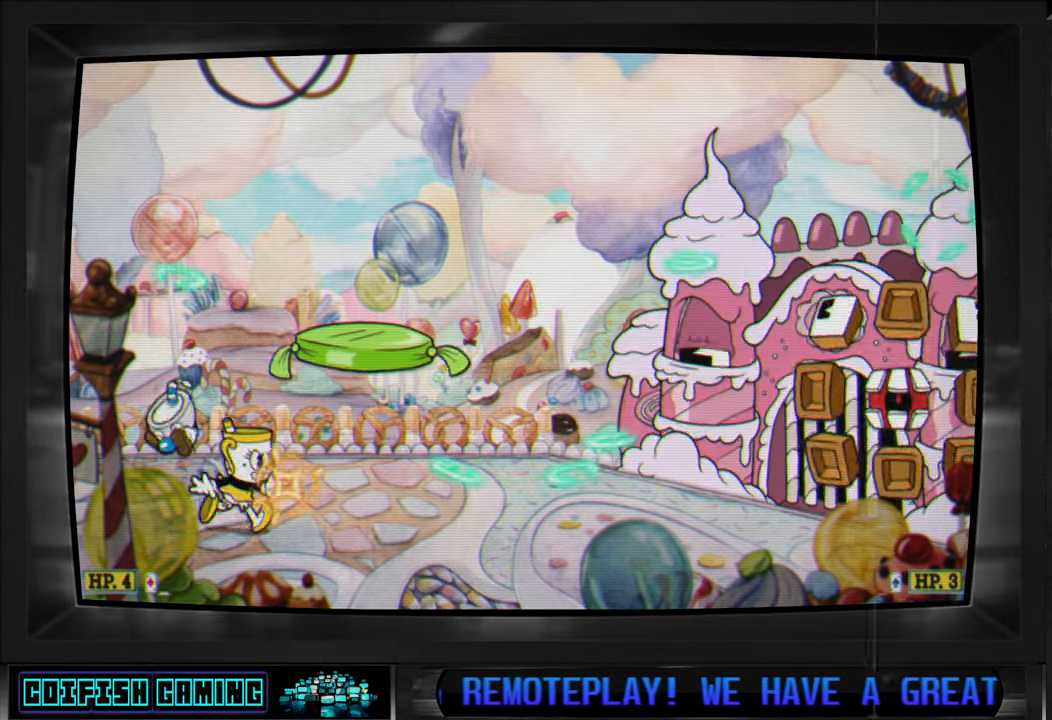
{"dt_ms": 500, "buttons": ["X"], "left_stick": "center", "right_stick": "center", "events": [[50, "A", "down"], [50, "DPAD_RIGHT", "up"], [150, "A", "up"], [167, "X", "up"], [217, "X", "down"]]}
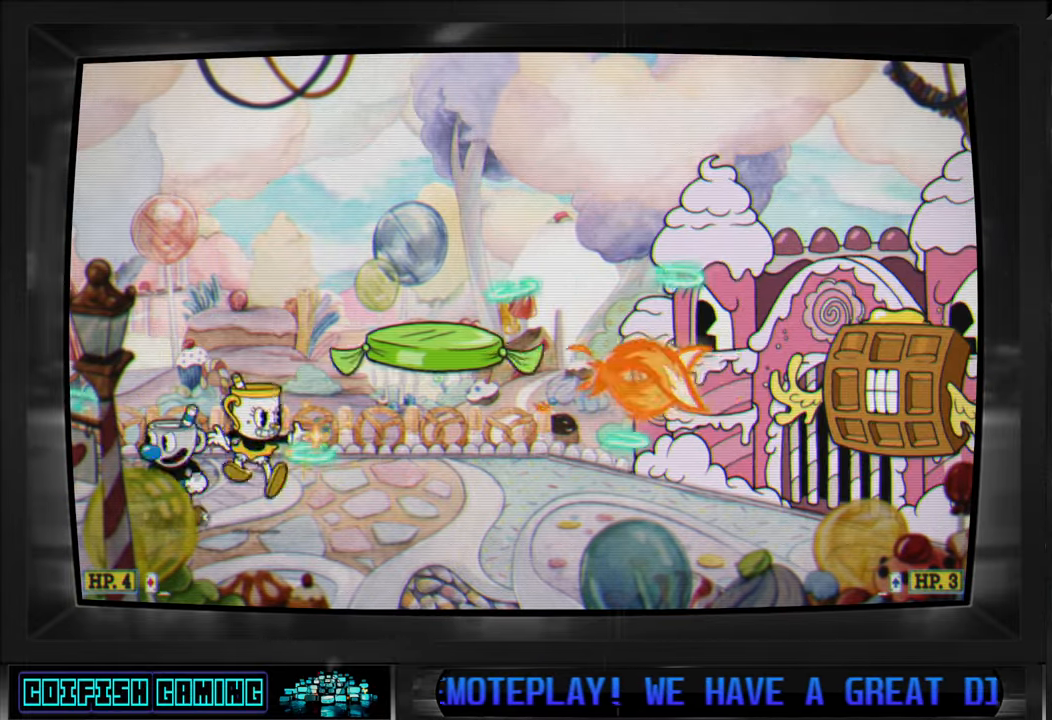
{"dt_ms": 500, "buttons": ["X"], "left_stick": "center", "right_stick": "center", "events": []}
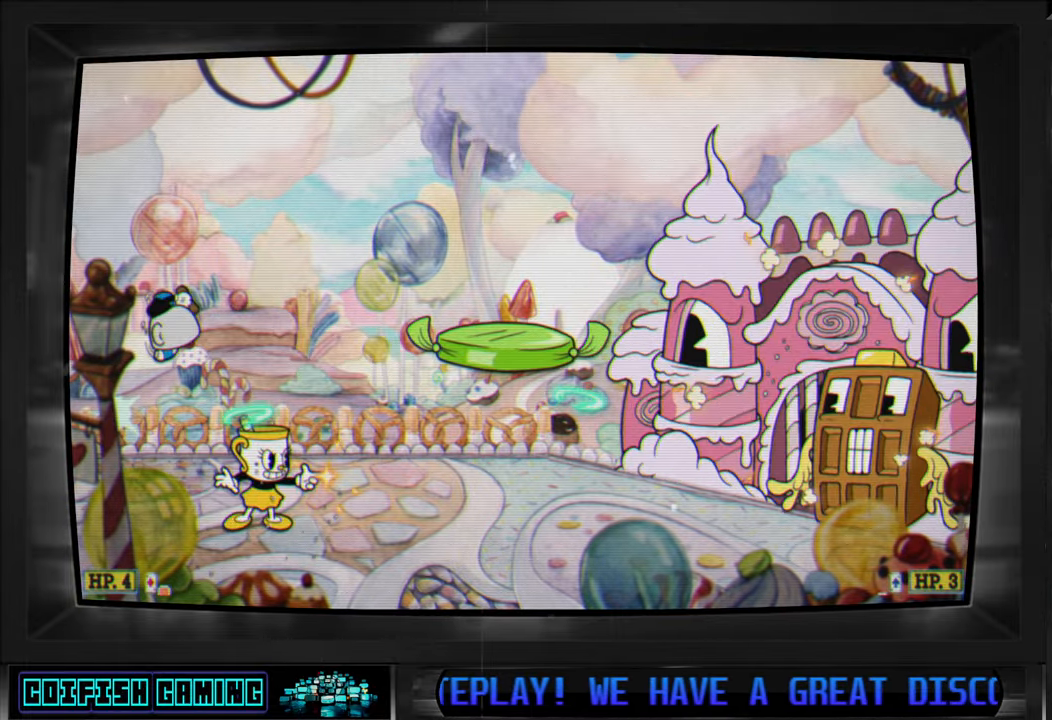
{"dt_ms": 500, "buttons": ["X"], "left_stick": "center", "right_stick": "center", "events": []}
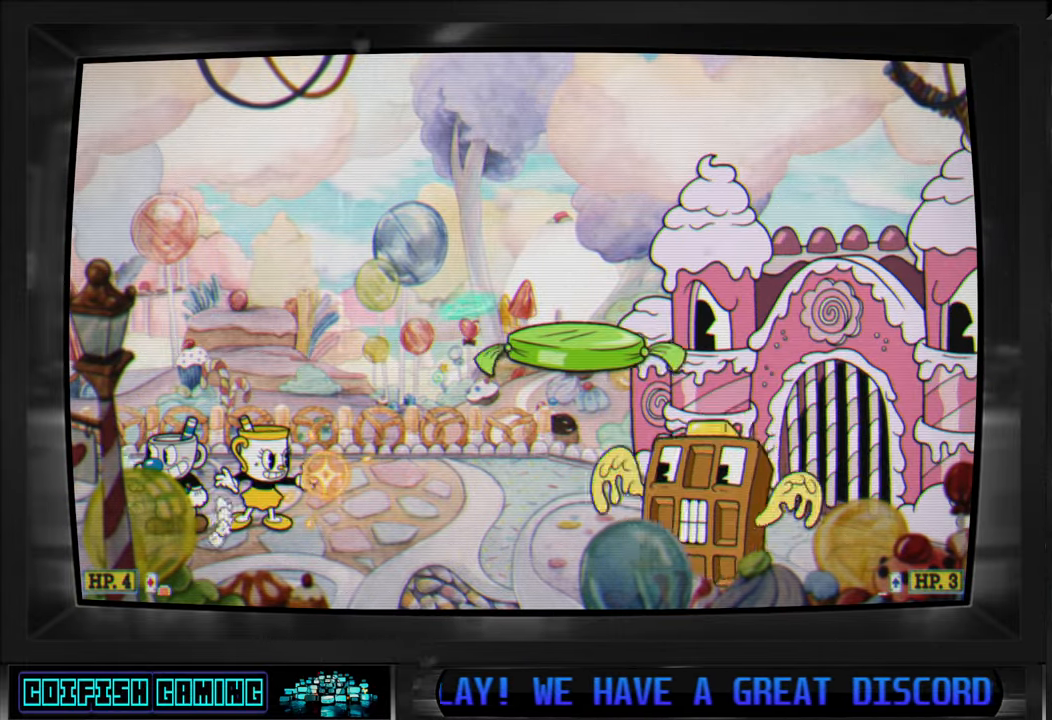
{"dt_ms": 500, "buttons": ["X"], "left_stick": "center", "right_stick": "center", "events": [[267, "X", "up"], [367, "X", "down"]]}
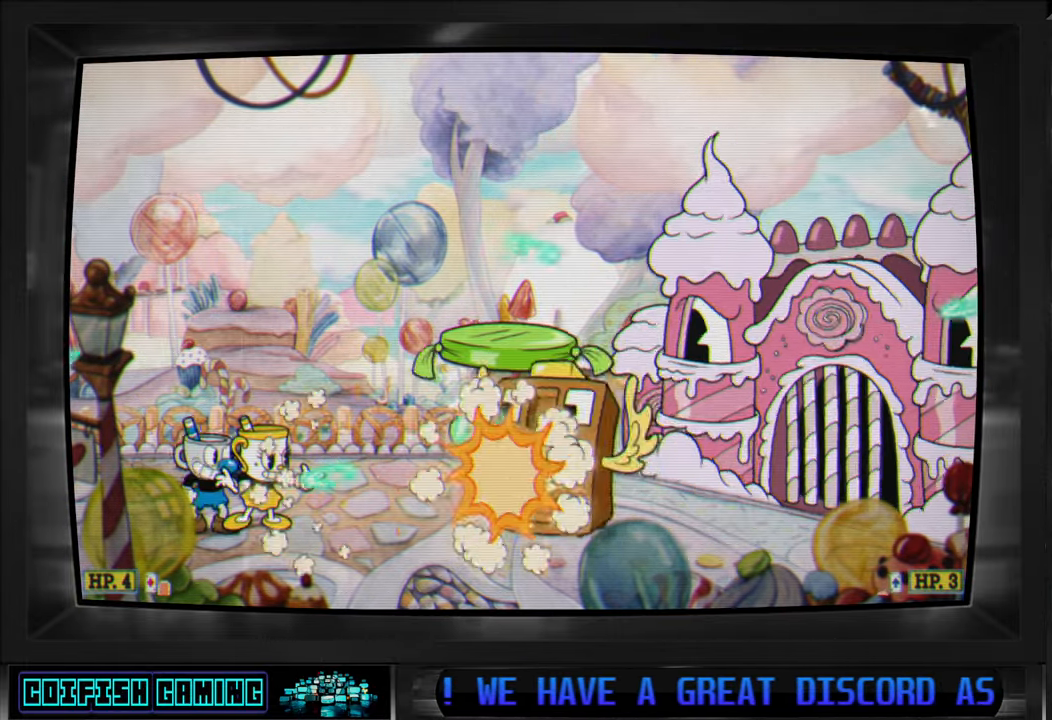
{"dt_ms": 500, "buttons": ["A", "X"], "left_stick": "center", "right_stick": "center", "events": [[350, "A", "down"]]}
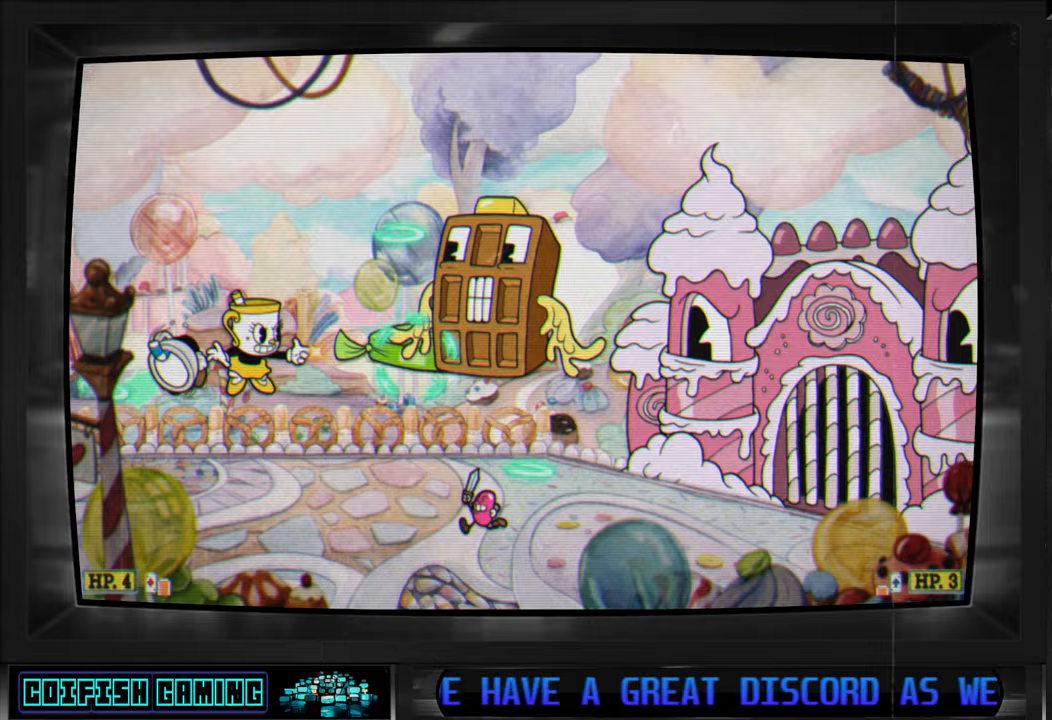
{"dt_ms": 500, "buttons": ["X"], "left_stick": "center", "right_stick": "center", "events": [[50, "A", "up"], [150, "DPAD_LEFT", "down"], [300, "DPAD_LEFT", "up"]]}
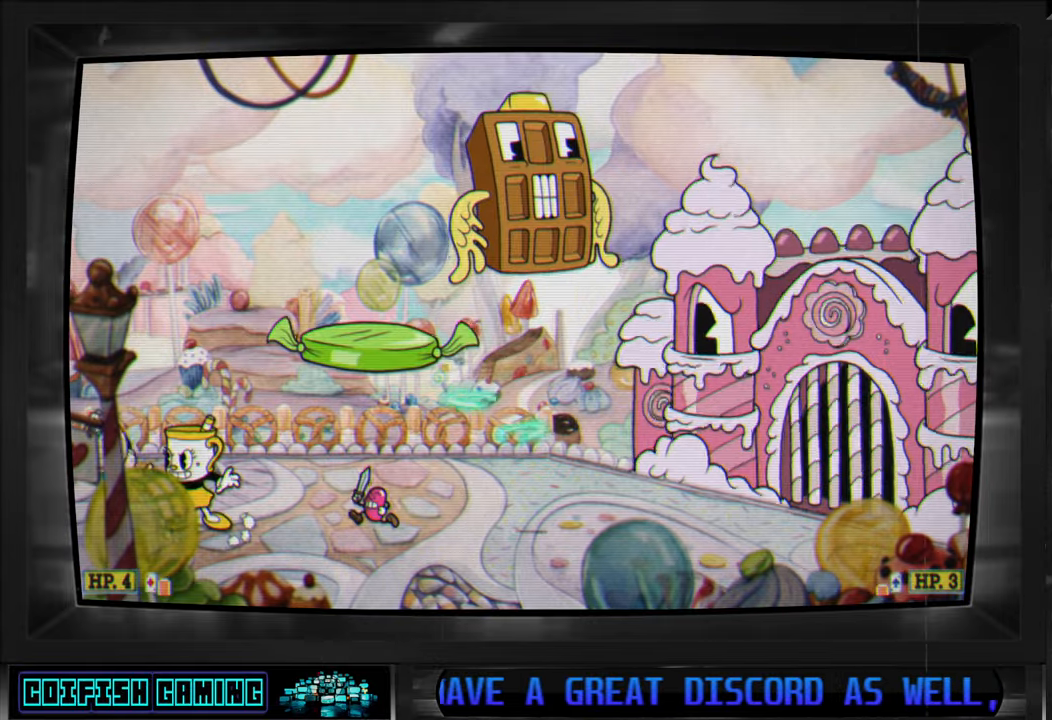
{"dt_ms": 500, "buttons": ["Y", "DPAD_RIGHT"], "left_stick": "center", "right_stick": "center", "events": [[150, "DPAD_LEFT", "down"], [283, "DPAD_LEFT", "up"], [300, "DPAD_RIGHT", "down"], [300, "DPAD_UP", "down"], [333, "DPAD_UP", "up"], [333, "X", "up"], [400, "Y", "down"]]}
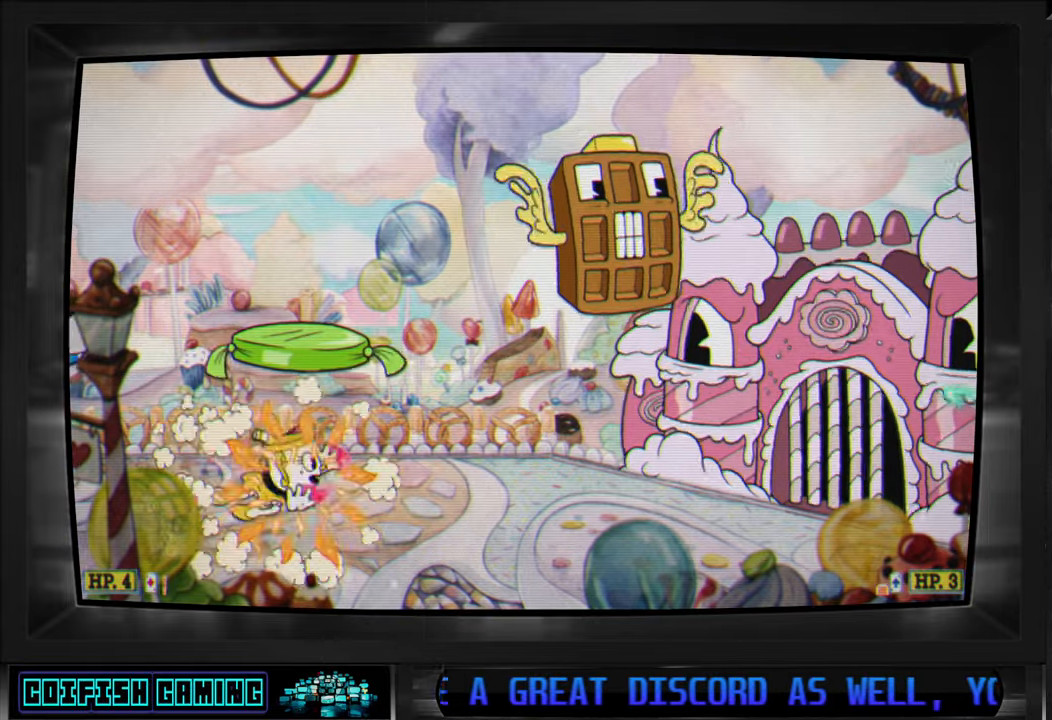
{"dt_ms": 500, "buttons": ["X", "DPAD_LEFT"], "left_stick": "center", "right_stick": "center", "events": [[33, "DPAD_RIGHT", "up"], [117, "Y", "up"], [317, "X", "down"], [367, "DPAD_LEFT", "down"]]}
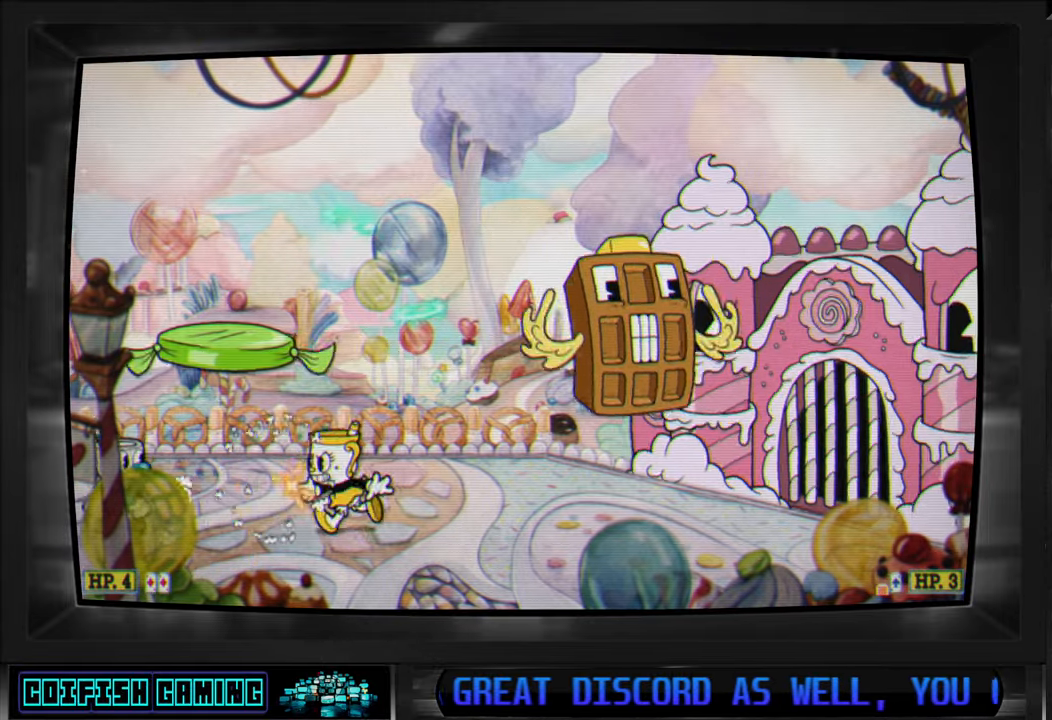
{"dt_ms": 500, "buttons": ["X"], "left_stick": "center", "right_stick": "center", "events": [[450, "DPAD_LEFT", "up"]]}
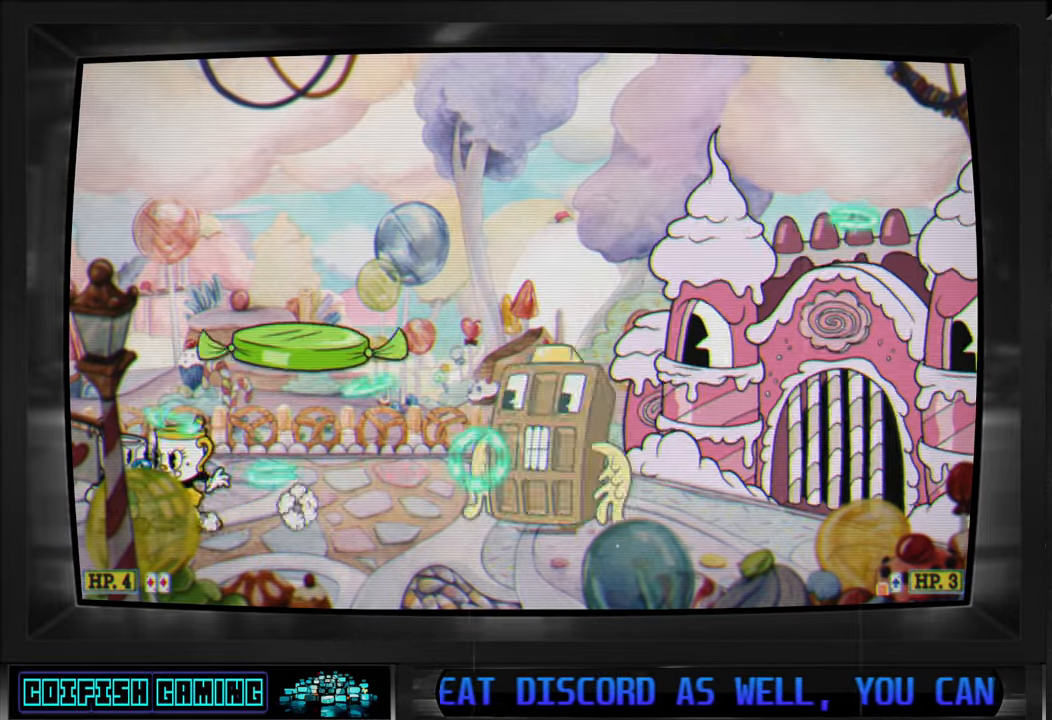
{"dt_ms": 1000, "buttons": ["X", "DPAD_RIGHT"], "left_stick": "center", "right_stick": "center"}
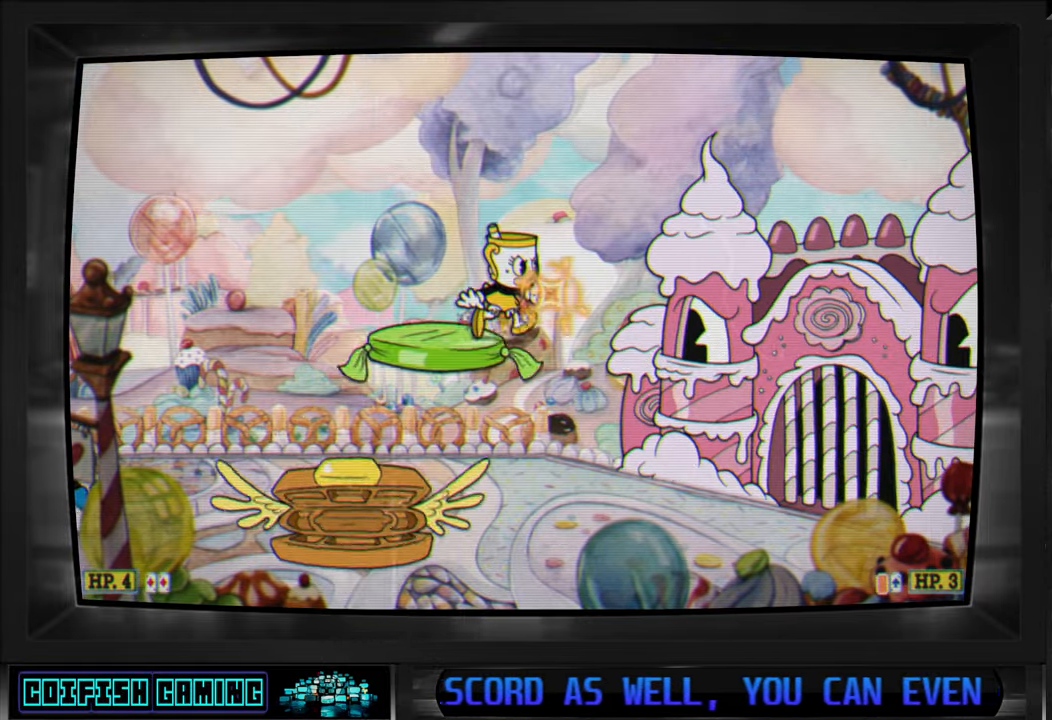
{"dt_ms": 500, "buttons": ["X", "DPAD_RIGHT"], "left_stick": "center", "right_stick": "center", "events": []}
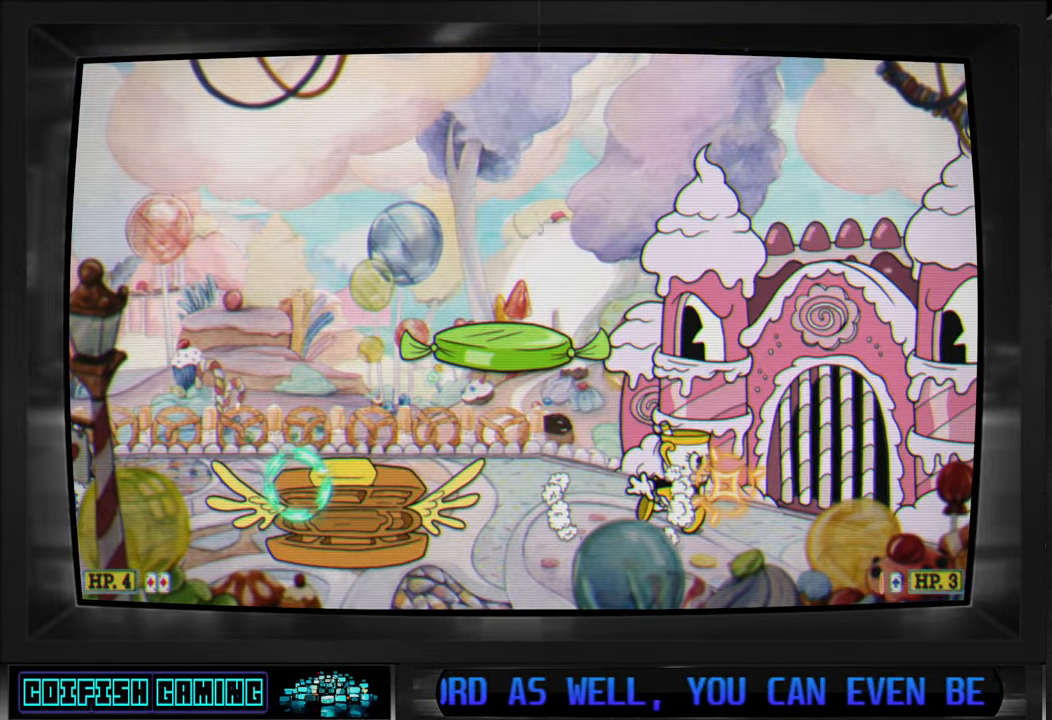
{"dt_ms": 500, "buttons": ["A", "X"], "left_stick": "center", "right_stick": "center", "events": [[300, "DPAD_RIGHT", "up"], [367, "DPAD_LEFT", "down"], [383, "X", "up"], [433, "X", "down"], [450, "A", "down"], [483, "DPAD_LEFT", "up"]]}
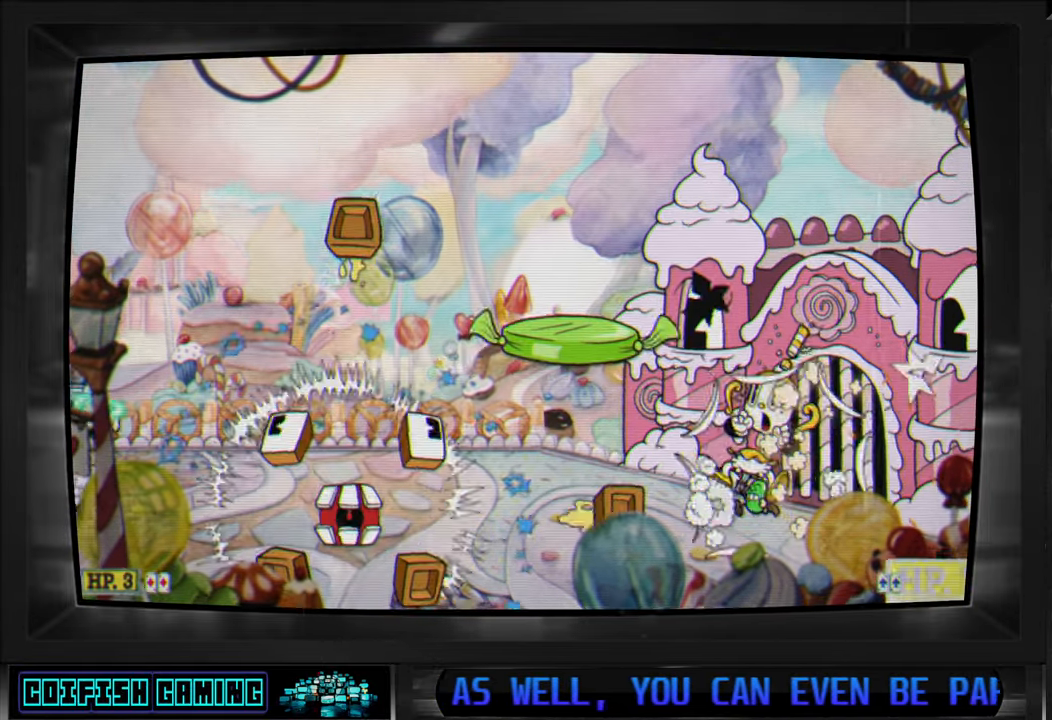
{"dt_ms": 500, "buttons": ["X"], "left_stick": "center", "right_stick": "center", "events": [[83, "A", "up"], [350, "DPAD_RIGHT", "down"], [467, "DPAD_RIGHT", "up"]]}
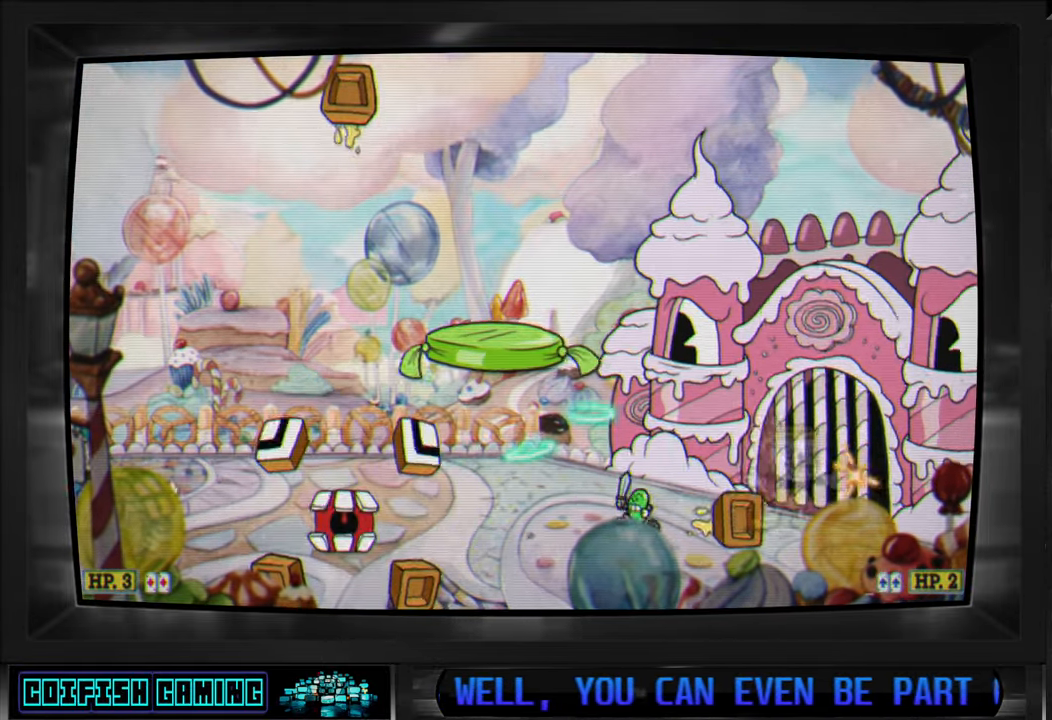
{"dt_ms": 500, "buttons": ["X", "DPAD_LEFT"], "left_stick": "center", "right_stick": "center", "events": [[33, "A", "down"], [233, "A", "up"], [333, "DPAD_LEFT", "down"]]}
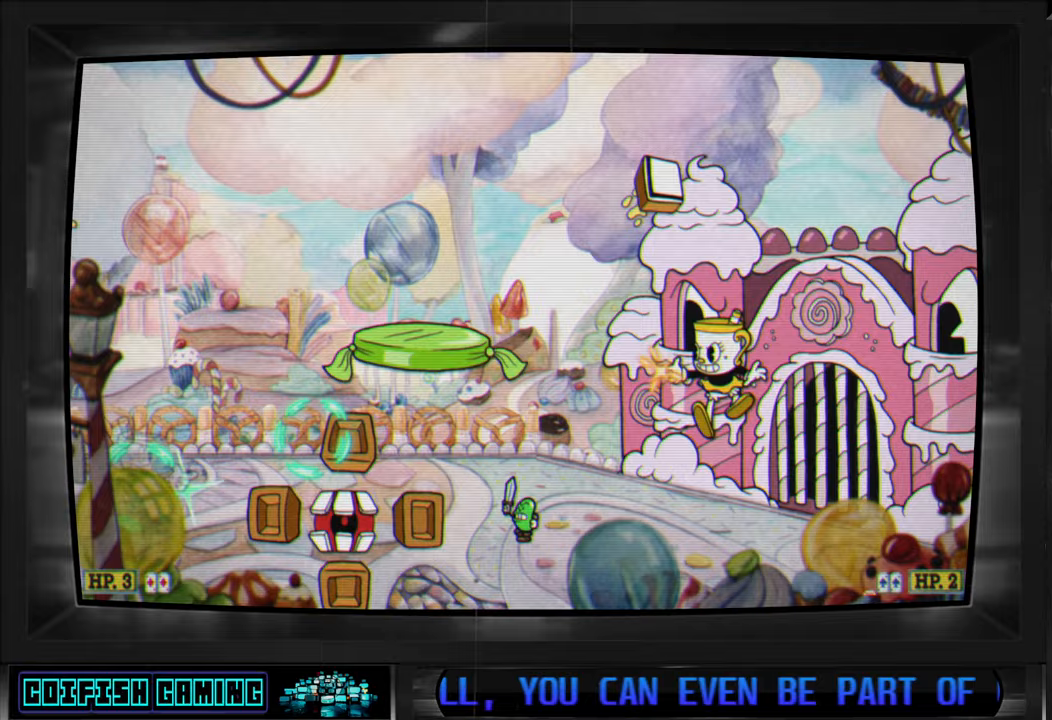
{"dt_ms": 500, "buttons": ["X"], "left_stick": "center", "right_stick": "center", "events": [[150, "DPAD_LEFT", "up"], [200, "X", "up"], [317, "X", "down"]]}
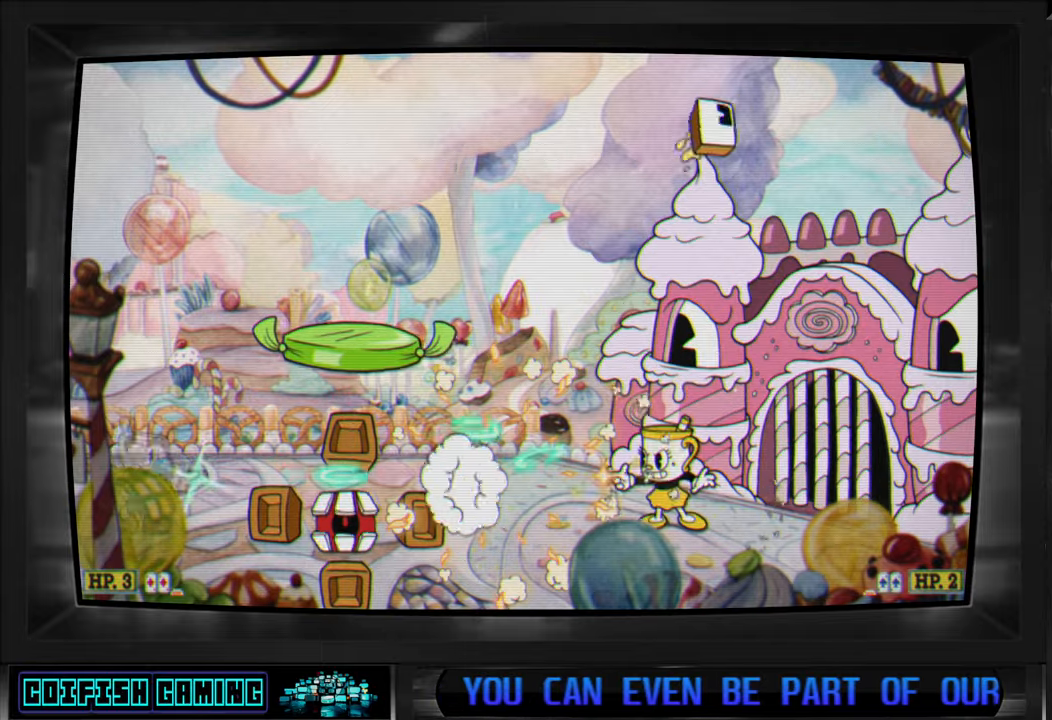
{"dt_ms": 500, "buttons": ["X"], "left_stick": "center", "right_stick": "center", "events": [[33, "DPAD_LEFT", "down"], [150, "DPAD_LEFT", "up"]]}
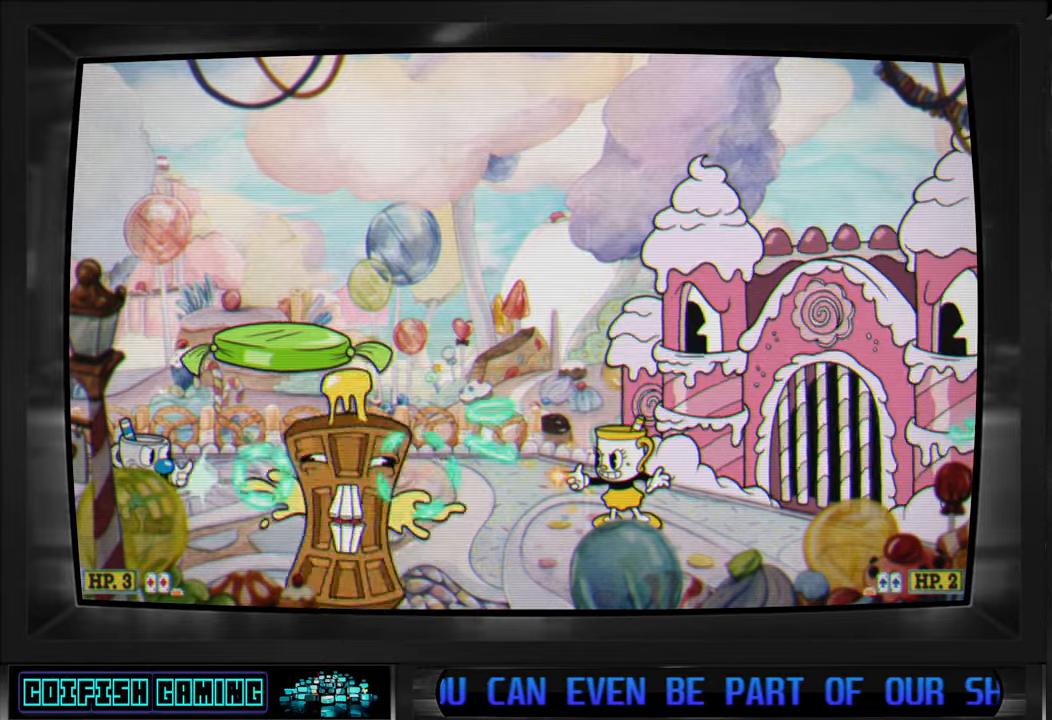
{"dt_ms": 500, "buttons": ["X"], "left_stick": "center", "right_stick": "center", "events": []}
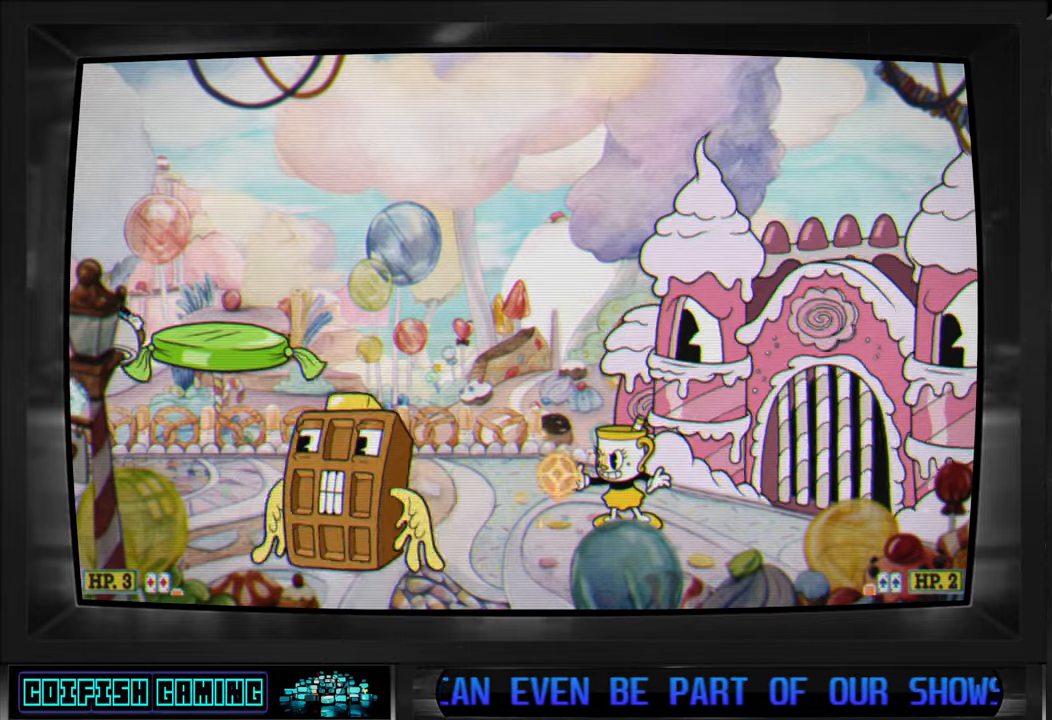
{"dt_ms": 500, "buttons": ["X"], "left_stick": "center", "right_stick": "center", "events": [[17, "X", "up"], [117, "X", "down"]]}
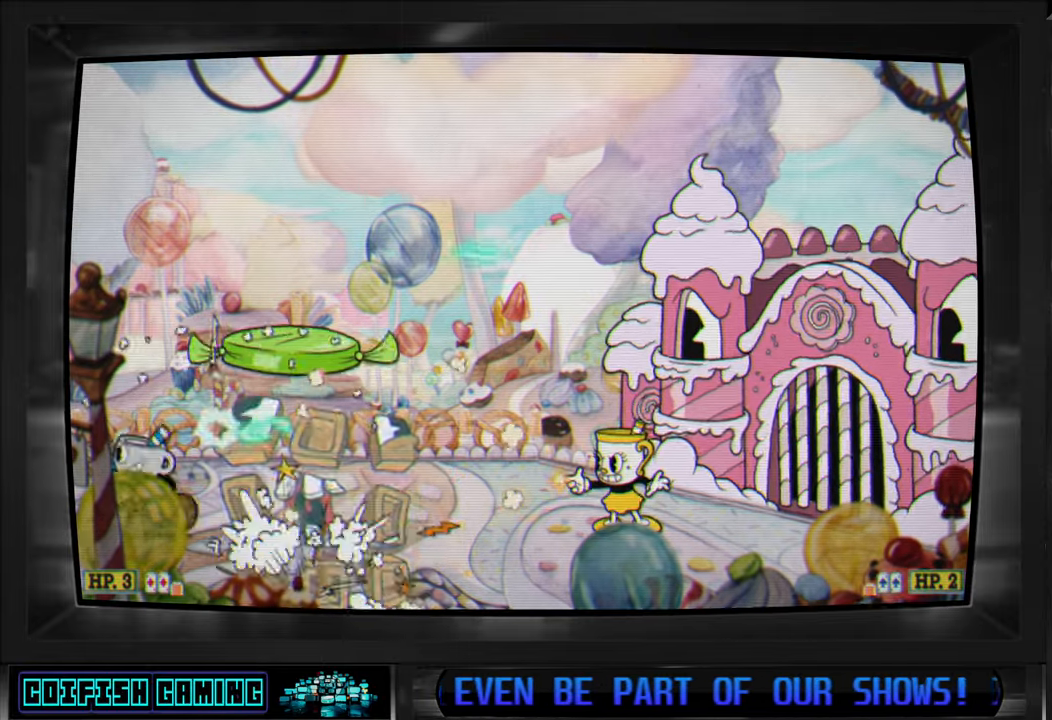
{"dt_ms": 500, "buttons": ["X"], "left_stick": "center", "right_stick": "center", "events": [[100, "DPAD_LEFT", "down"], [200, "DPAD_LEFT", "up"]]}
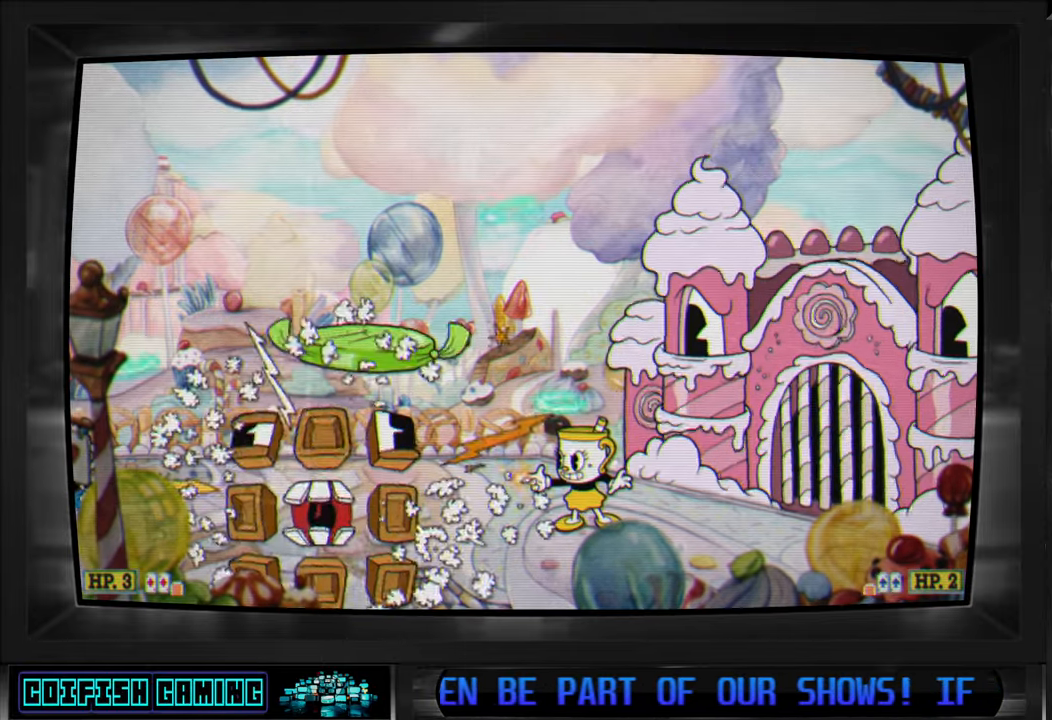
{"dt_ms": 500, "buttons": ["X"], "left_stick": "center", "right_stick": "center", "events": [[400, "A", "down"], [500, "A", "up"]]}
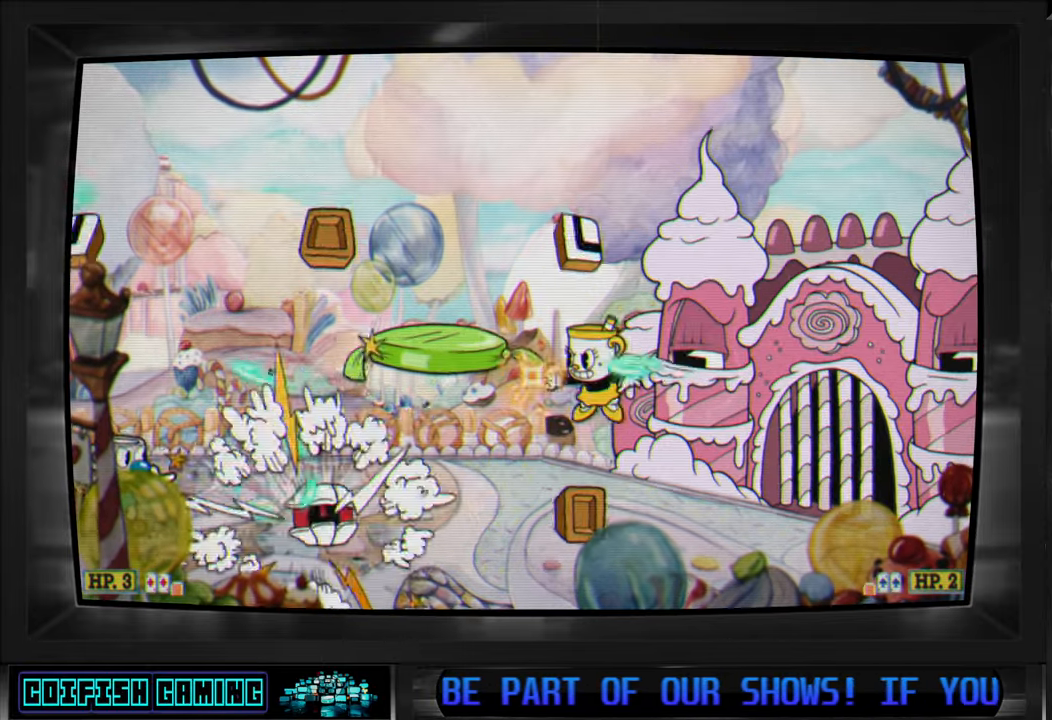
{"dt_ms": 500, "buttons": ["X"], "left_stick": "center", "right_stick": "center", "events": []}
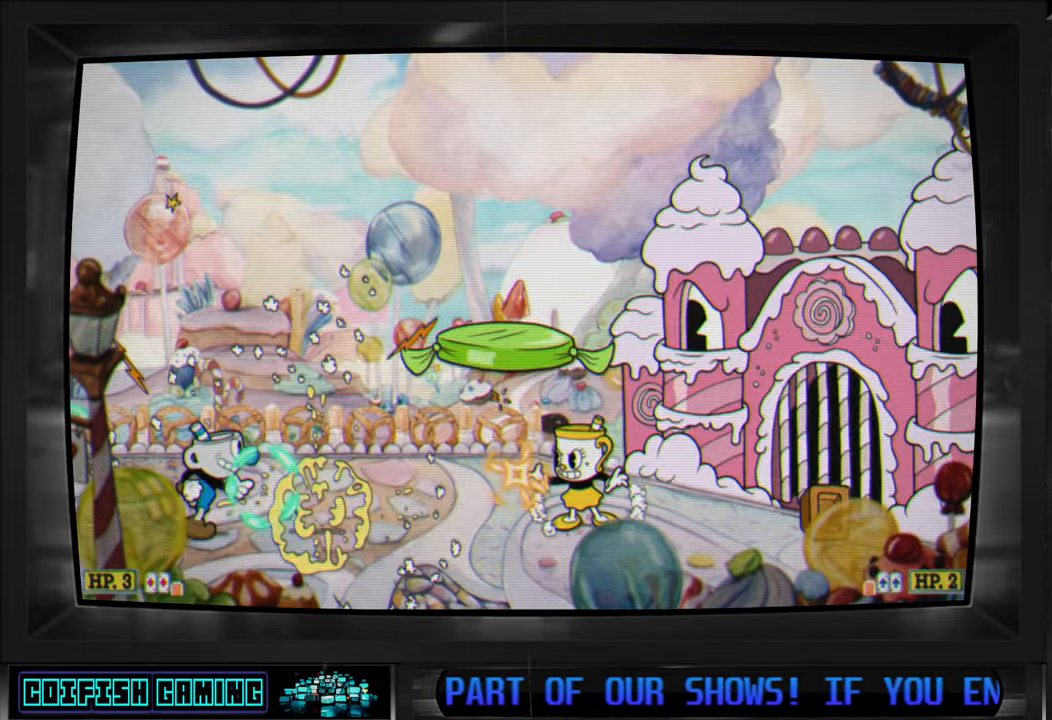
{"dt_ms": 500, "buttons": ["DPAD_LEFT"], "left_stick": "center", "right_stick": "center", "events": [[50, "A", "down"], [100, "DPAD_LEFT", "down"], [167, "X", "up"], [183, "A", "up"], [267, "Y", "down"], [467, "Y", "up"]]}
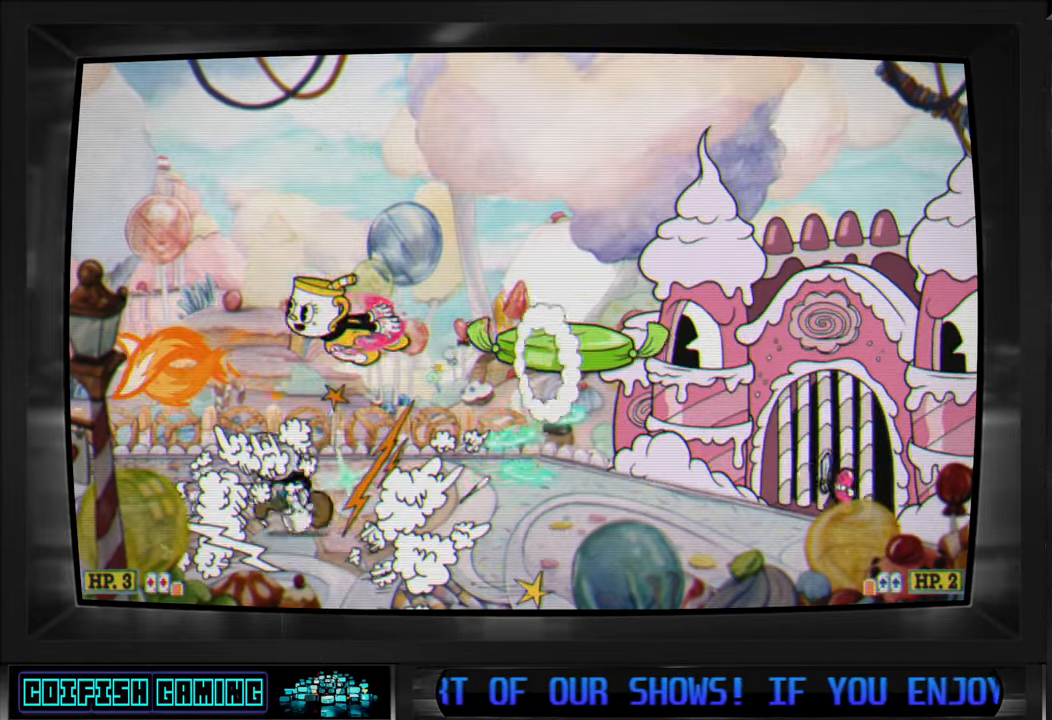
{"dt_ms": 500, "buttons": ["A", "DPAD_LEFT"], "left_stick": "center", "right_stick": "center", "events": [[133, "DPAD_LEFT", "up"], [250, "DPAD_RIGHT", "down"], [350, "DPAD_RIGHT", "up"], [383, "A", "down"], [500, "DPAD_LEFT", "down"]]}
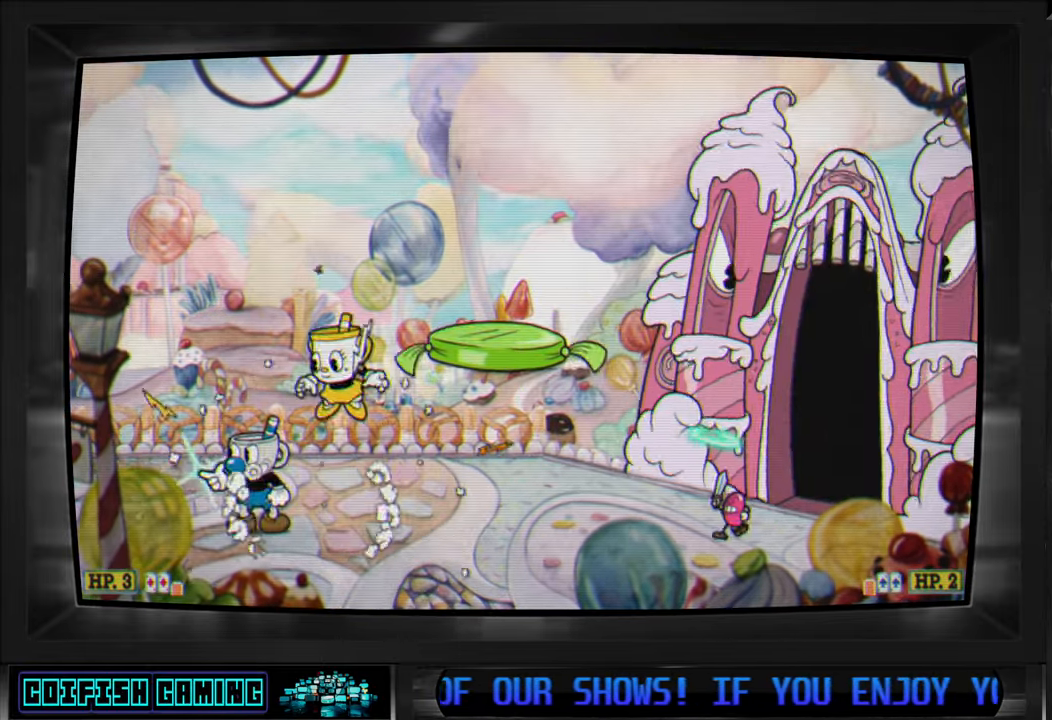
{"dt_ms": 500, "buttons": ["DPAD_RIGHT"], "left_stick": "center", "right_stick": "center", "events": [[17, "A", "up"], [183, "DPAD_LEFT", "up"], [217, "DPAD_RIGHT", "down"]]}
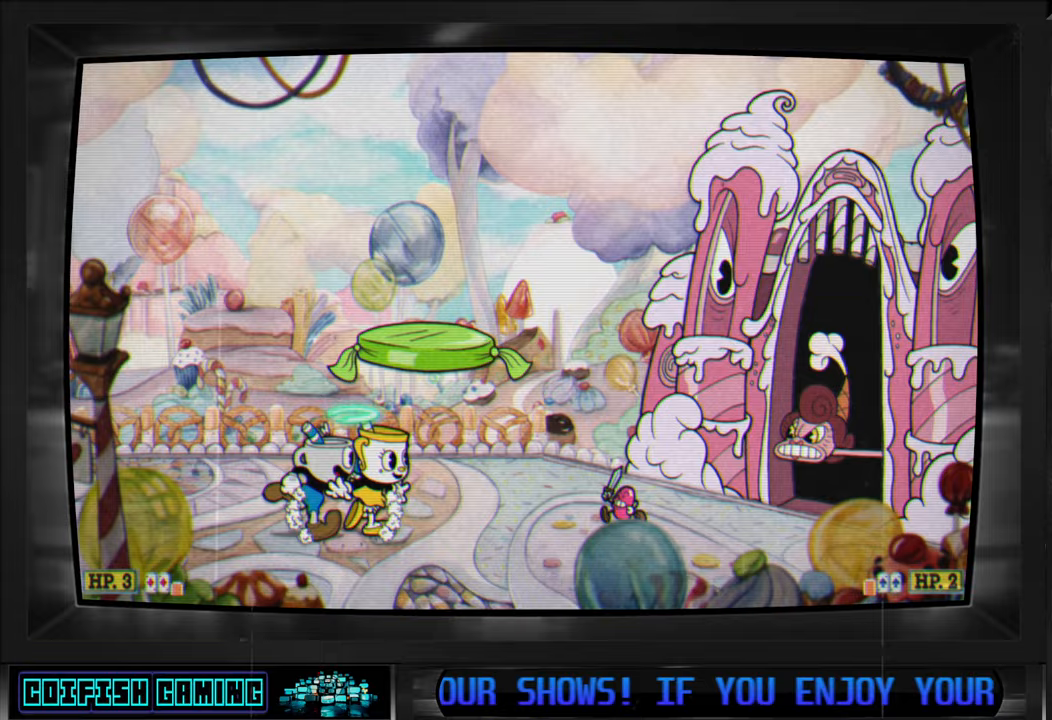
{"dt_ms": 500, "buttons": ["X", "DPAD_LEFT"], "left_stick": "center", "right_stick": "center", "events": [[33, "Y", "down"], [200, "Y", "up"], [283, "DPAD_RIGHT", "up"], [383, "X", "down"], [450, "DPAD_LEFT", "down"]]}
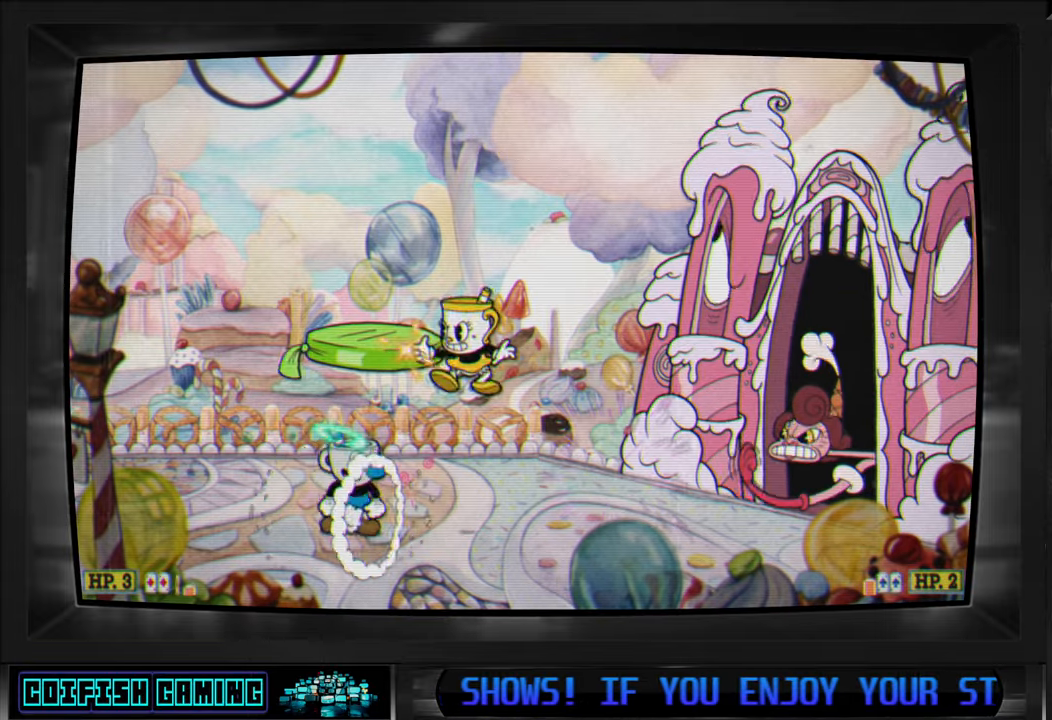
{"dt_ms": 500, "buttons": ["X", "DPAD_LEFT"], "left_stick": "center", "right_stick": "center", "events": []}
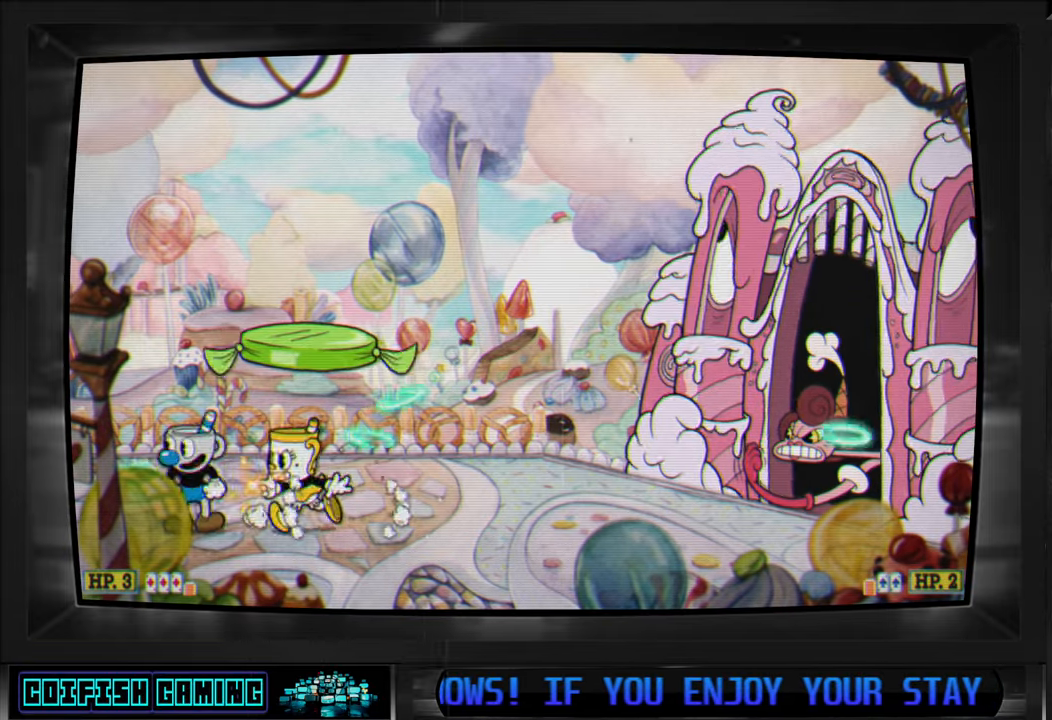
{"dt_ms": 500, "buttons": ["X"], "left_stick": "center", "right_stick": "center", "events": [[100, "A", "down"], [167, "DPAD_LEFT", "up"], [200, "DPAD_RIGHT", "down"], [217, "A", "up"], [283, "DPAD_RIGHT", "up"]]}